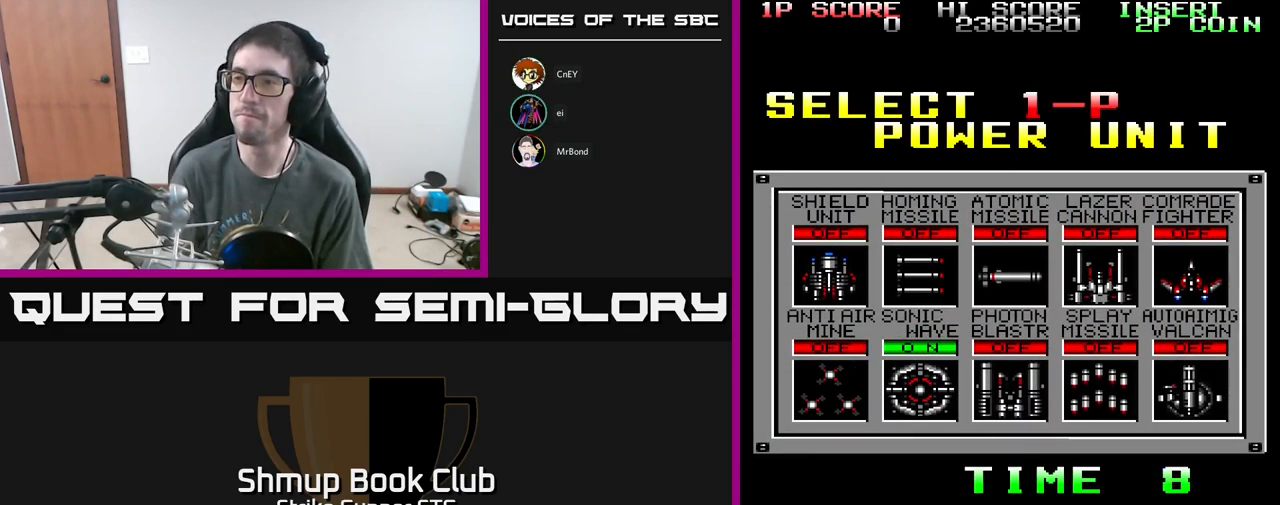
Gameplay with a controller (Xbox layout); each line is a JSON object with the inputs held at the frame after it. "events" lists button and stick changes between this image and that frame as [ms after this image, input, new state], when the widget could be followed in between.
{"buttons": ["DPAD_RIGHT"], "left_stick": "center", "right_stick": "center", "events": [[150, "DPAD_RIGHT", "down"], [250, "DPAD_RIGHT", "up"], [467, "DPAD_RIGHT", "down"]]}
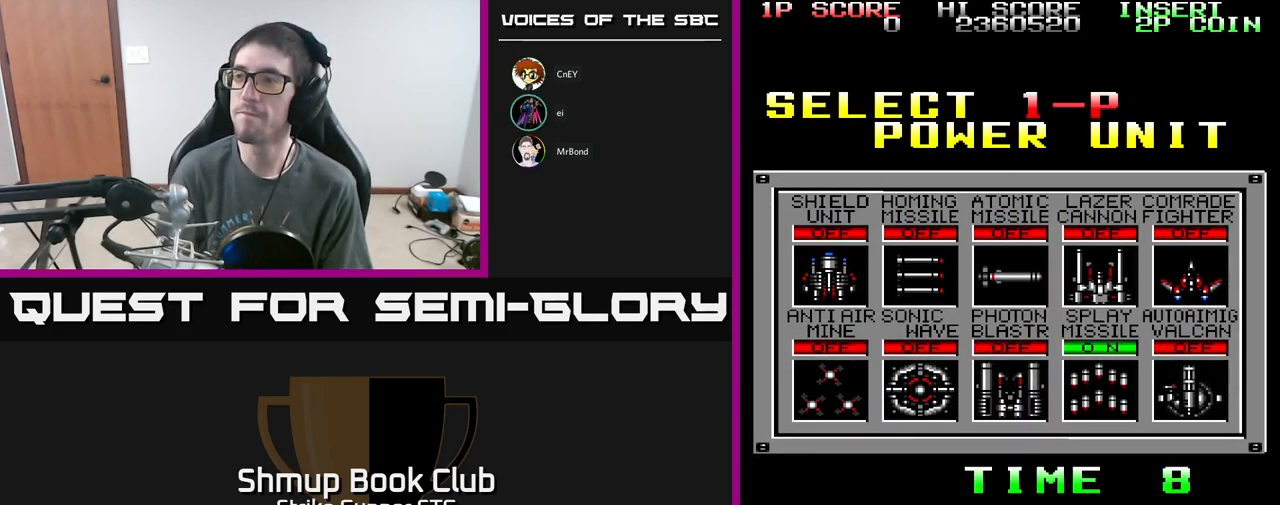
{"buttons": [], "left_stick": "center", "right_stick": "center", "events": [[100, "DPAD_RIGHT", "up"], [250, "A", "down"], [367, "A", "up"]]}
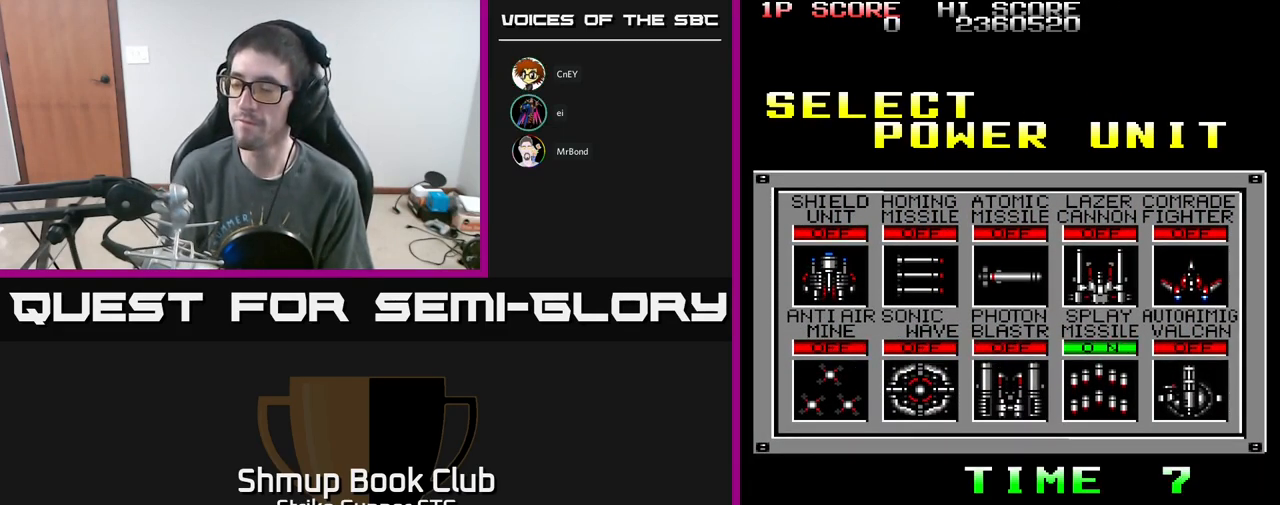
{"buttons": [], "left_stick": "center", "right_stick": "center", "events": []}
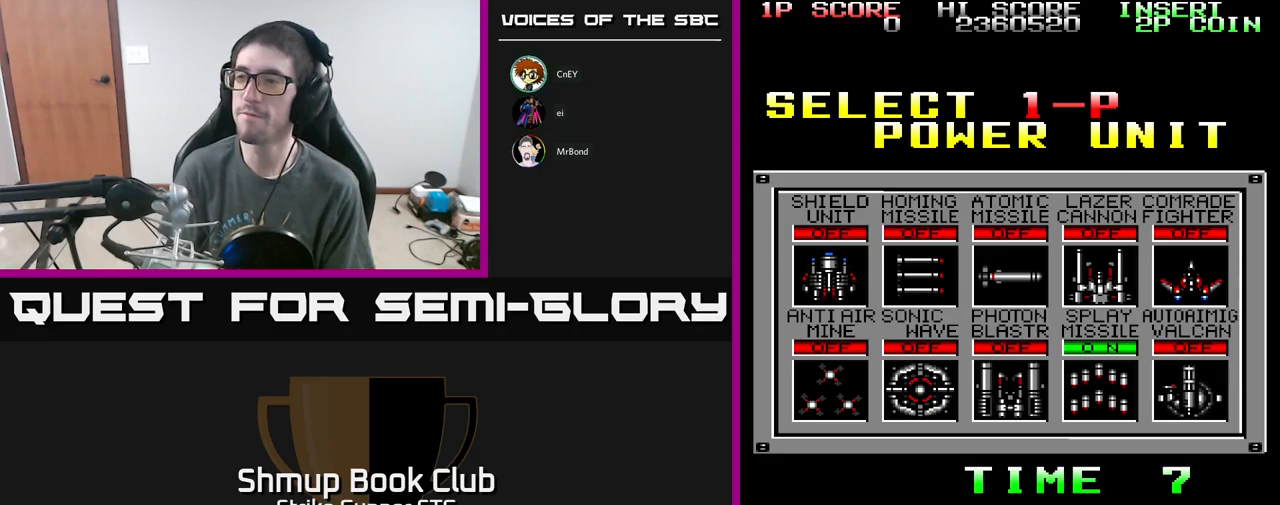
{"buttons": [], "left_stick": "center", "right_stick": "center", "events": []}
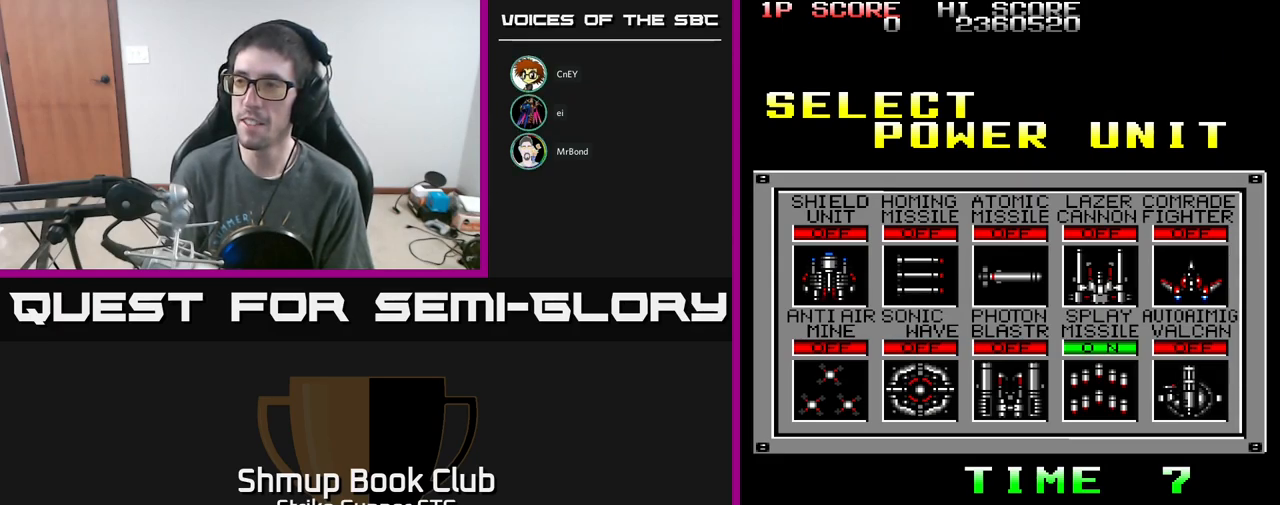
{"buttons": [], "left_stick": "center", "right_stick": "center", "events": []}
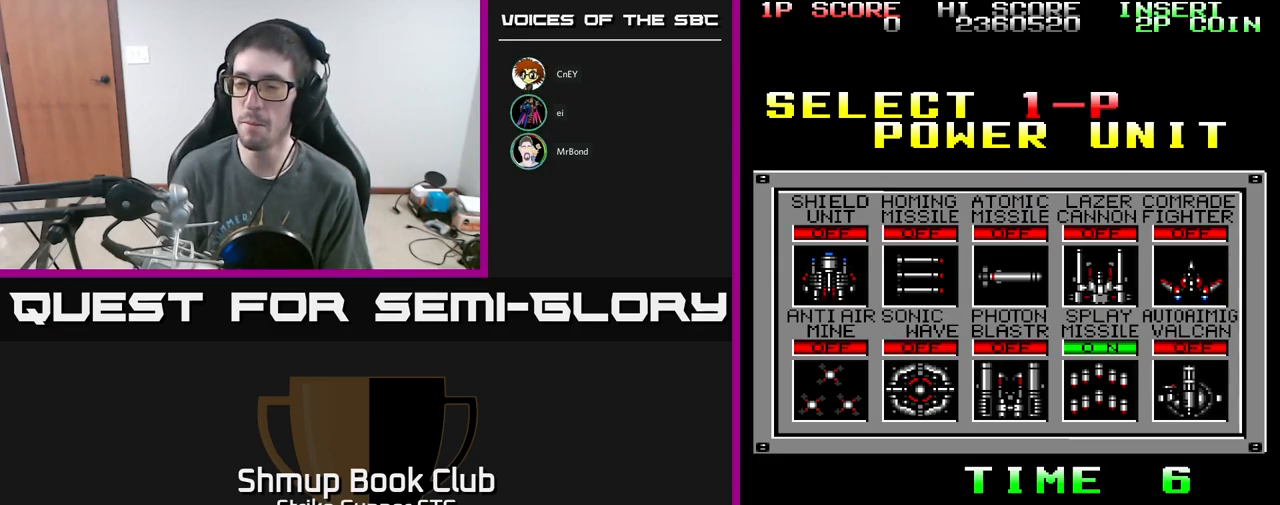
{"buttons": [], "left_stick": "center", "right_stick": "center", "events": []}
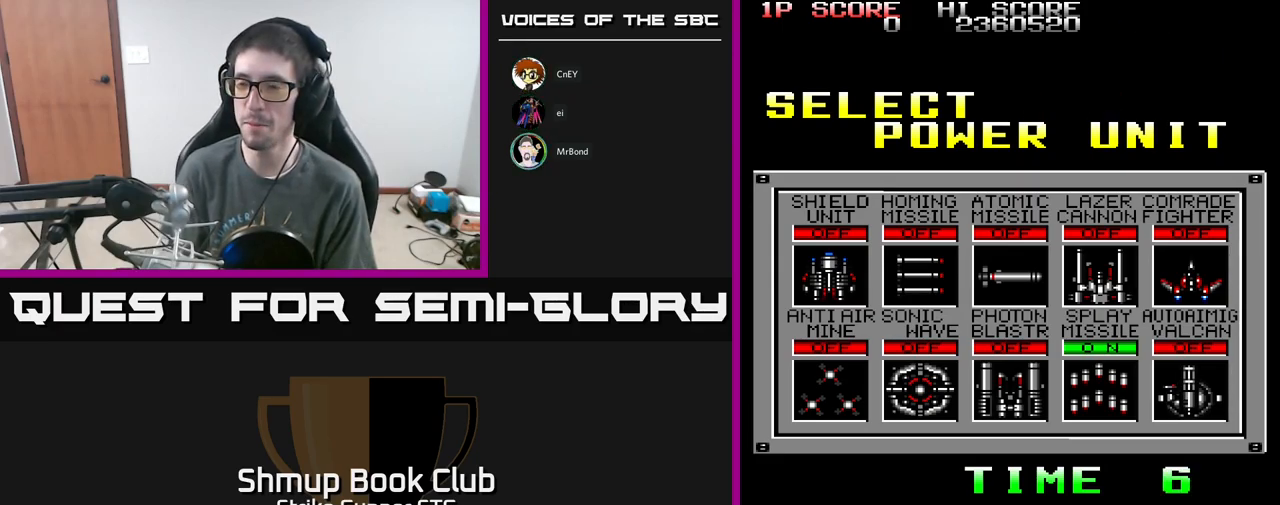
{"buttons": [], "left_stick": "center", "right_stick": "center", "events": []}
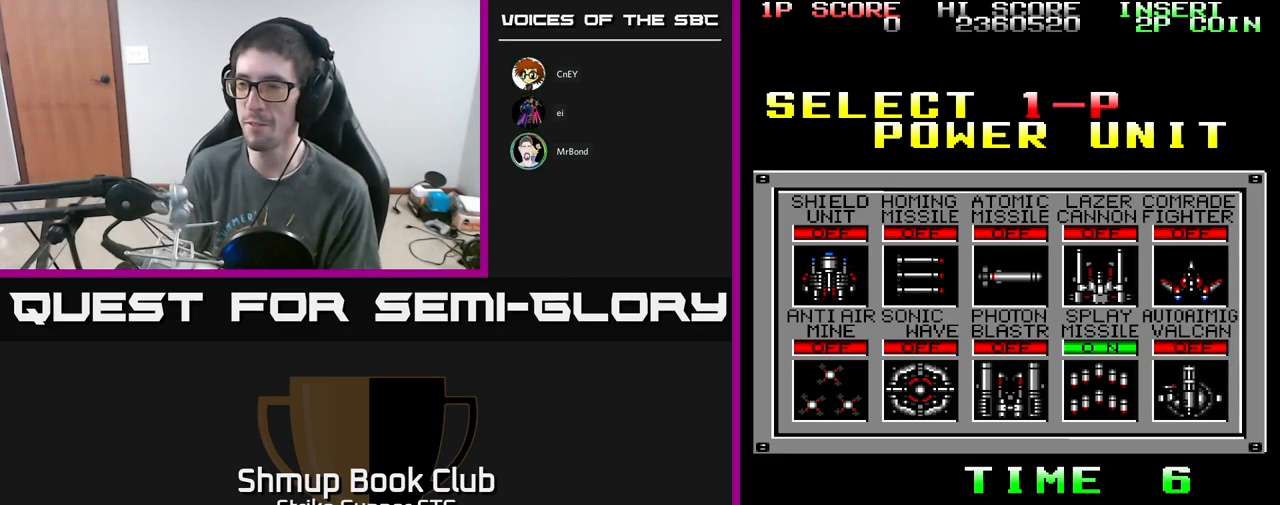
{"buttons": [], "left_stick": "center", "right_stick": "center", "events": []}
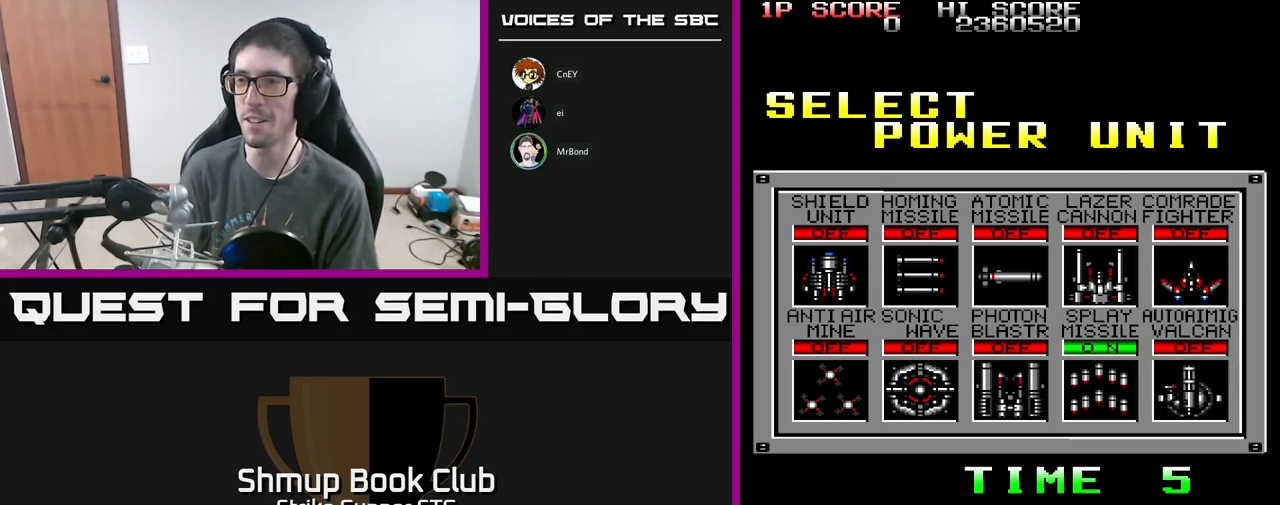
{"buttons": [], "left_stick": "center", "right_stick": "center", "events": []}
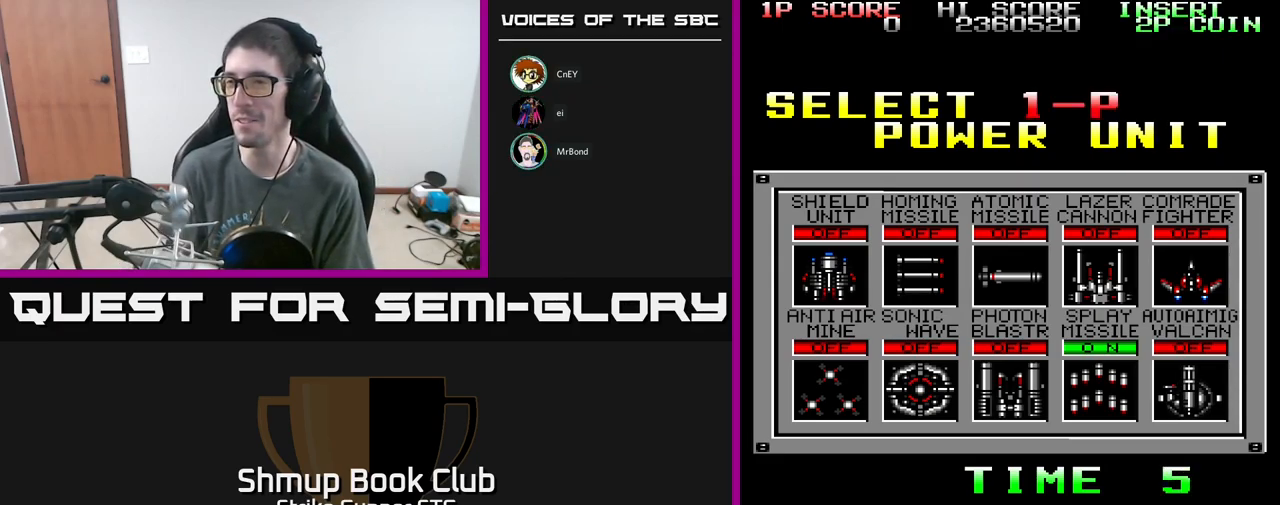
{"buttons": [], "left_stick": "center", "right_stick": "center", "events": []}
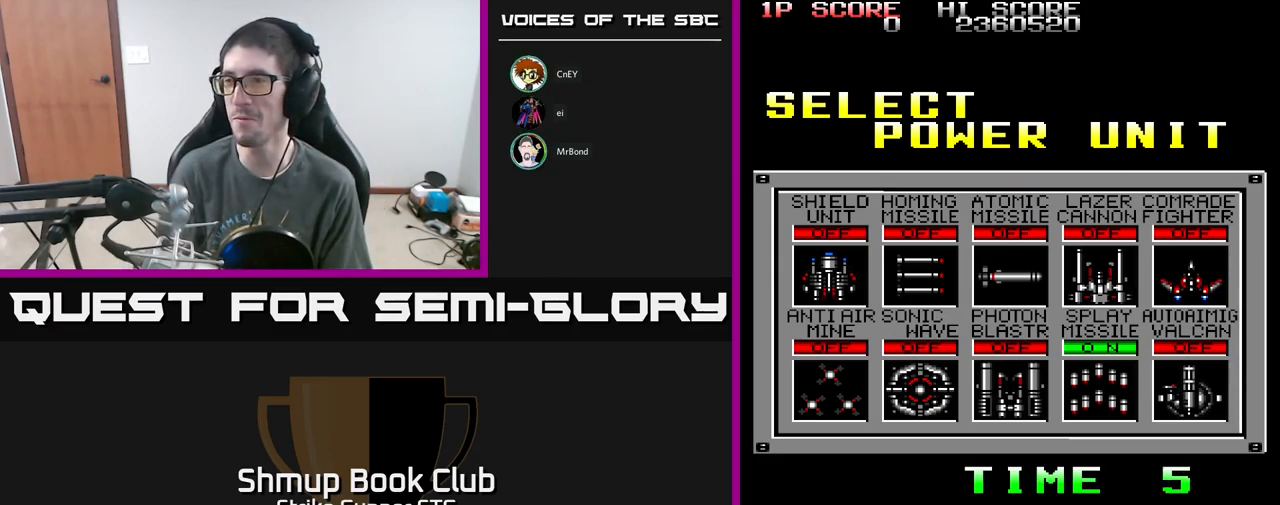
{"buttons": [], "left_stick": "center", "right_stick": "center", "events": []}
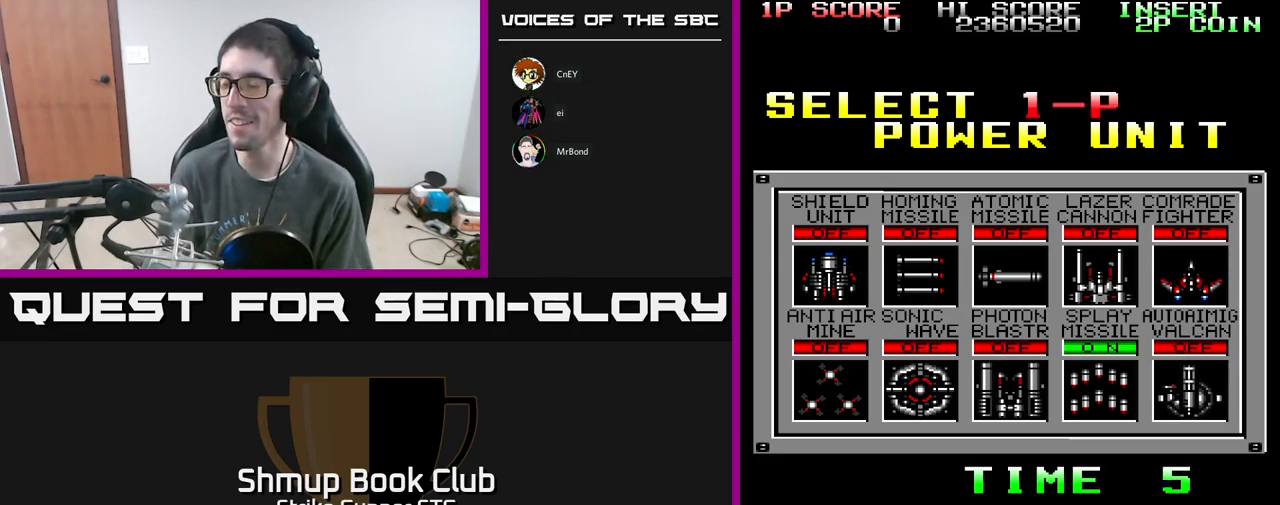
{"buttons": [], "left_stick": "center", "right_stick": "center", "events": []}
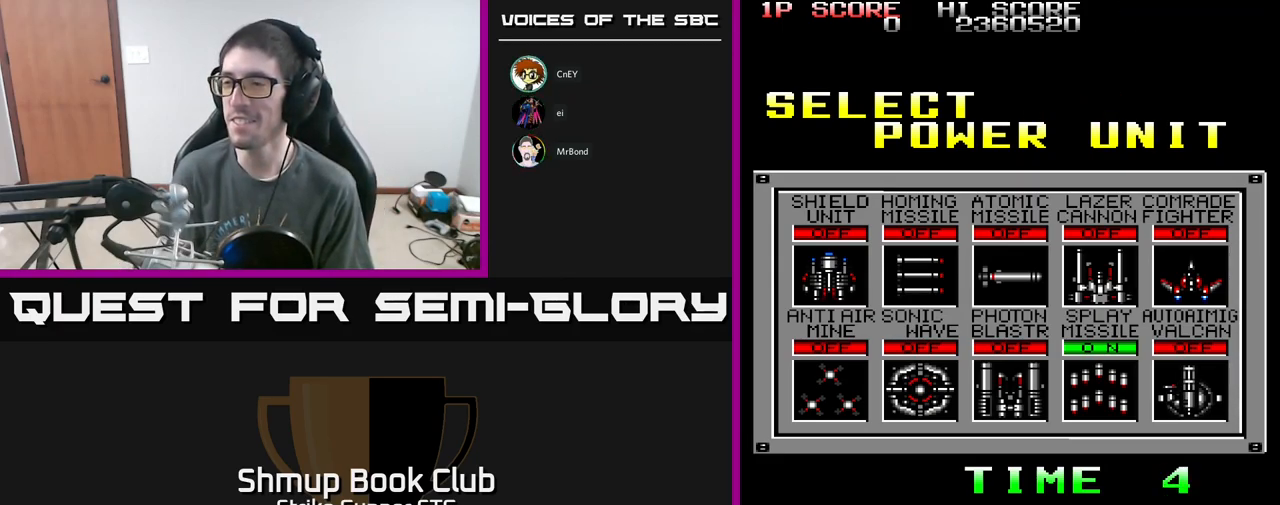
{"buttons": [], "left_stick": "center", "right_stick": "center", "events": [[366, "START", "down"], [516, "START", "up"]]}
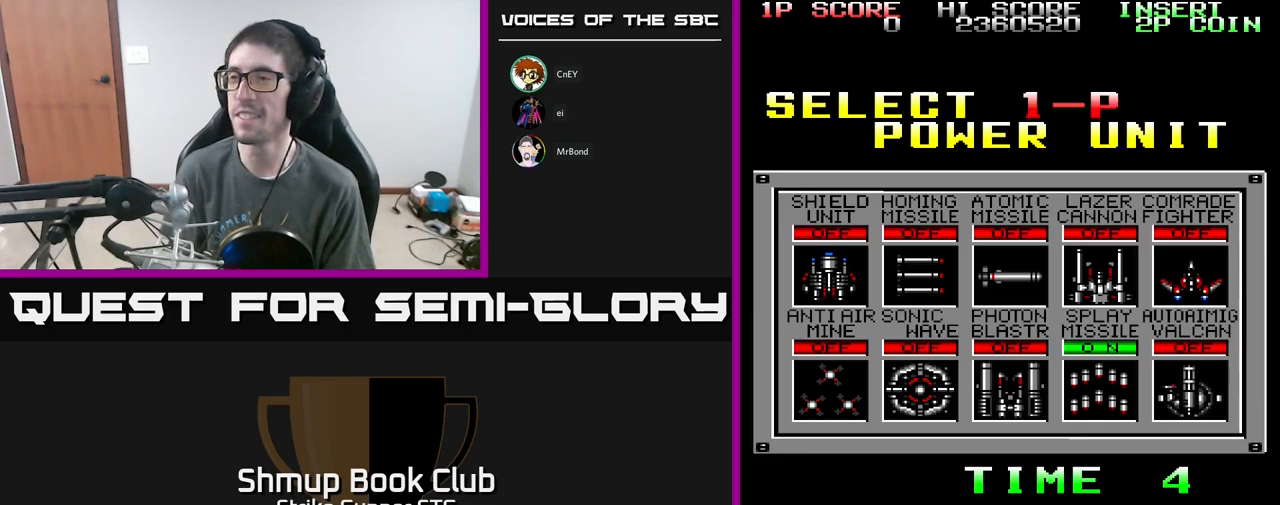
{"buttons": [], "left_stick": "center", "right_stick": "center", "events": [[284, "A", "down"], [417, "A", "up"]]}
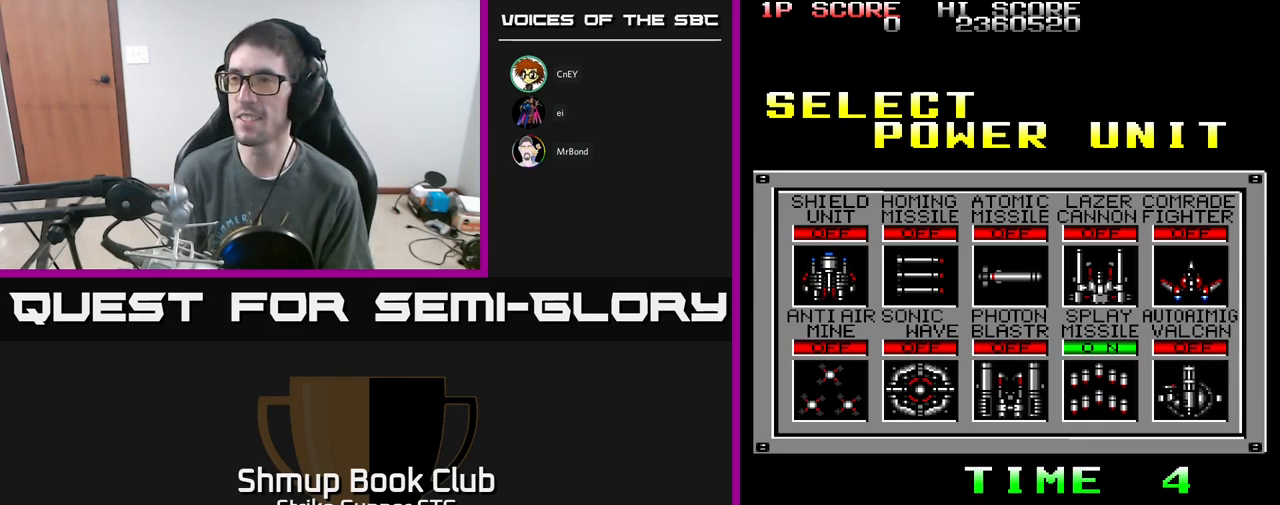
{"buttons": [], "left_stick": "center", "right_stick": "center", "events": [[200, "A", "down"], [384, "A", "up"]]}
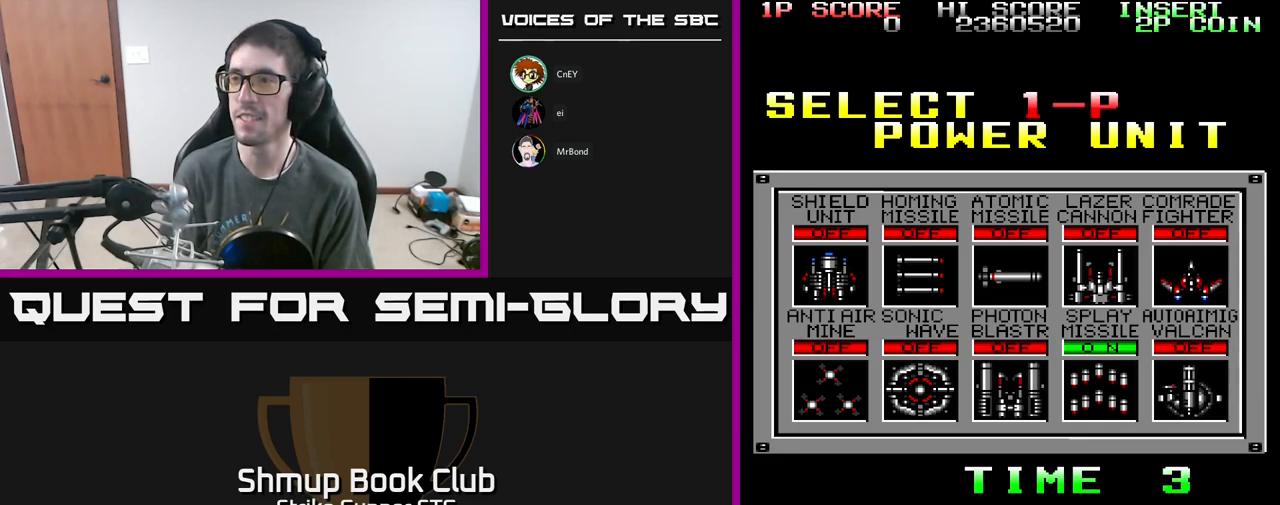
{"buttons": ["X"], "left_stick": "center", "right_stick": "center", "events": [[100, "X", "down"], [300, "X", "up"], [500, "X", "down"]]}
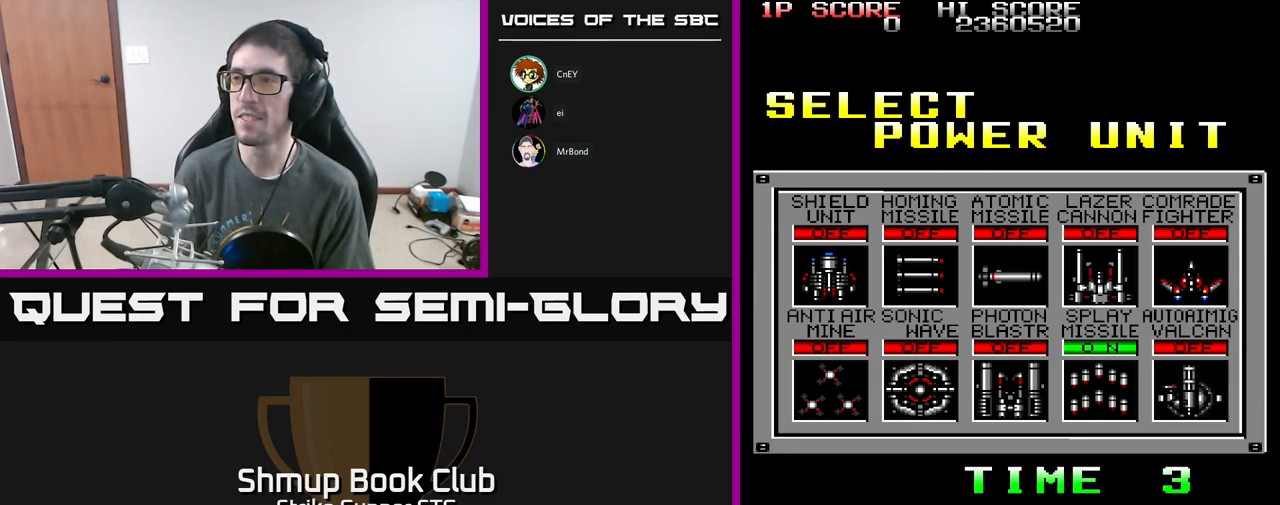
{"buttons": [], "left_stick": "center", "right_stick": "center", "events": [[100, "A", "down"], [150, "DPAD_LEFT", "down"], [150, "X", "up"], [234, "A", "up"], [300, "DPAD_LEFT", "up"], [350, "DPAD_RIGHT", "down"], [467, "DPAD_RIGHT", "up"]]}